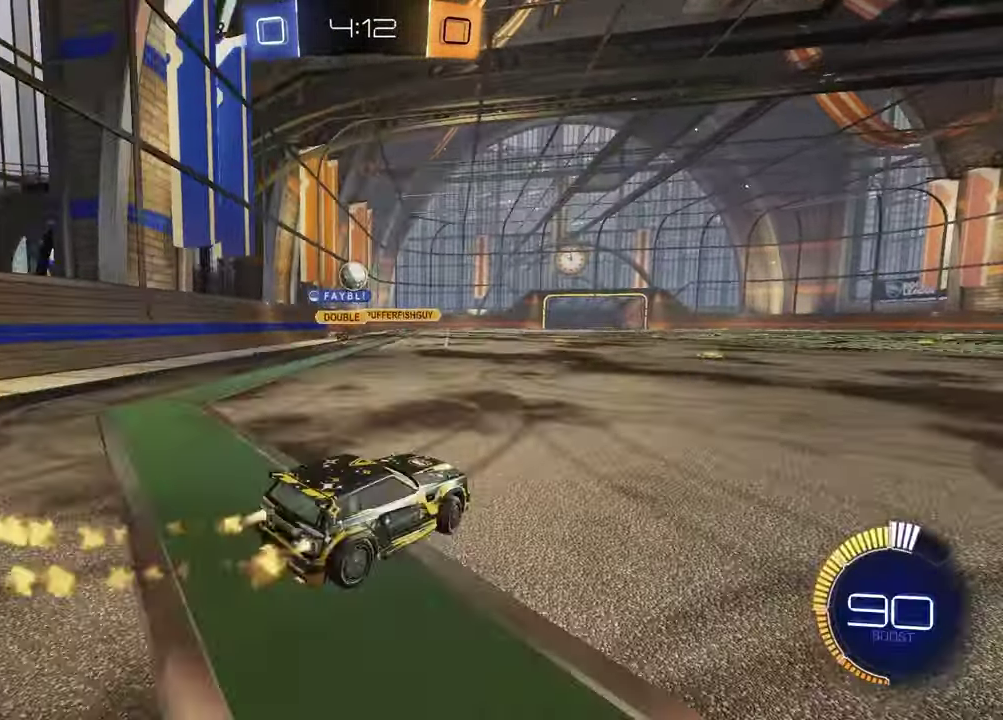
Gameplay with a controller (PlayStation layout); each line is a JSON object with the inputs held at the frame after it. "events" lists button and stick changes between this image and that frame as [ms after this image, input, new state], when the widget could be followed in between.
{"buttons": ["R1", "R2"], "left_stick": "left", "right_stick": "center", "events": [[267, "left_stick", "center"], [483, "left_stick", "left"]]}
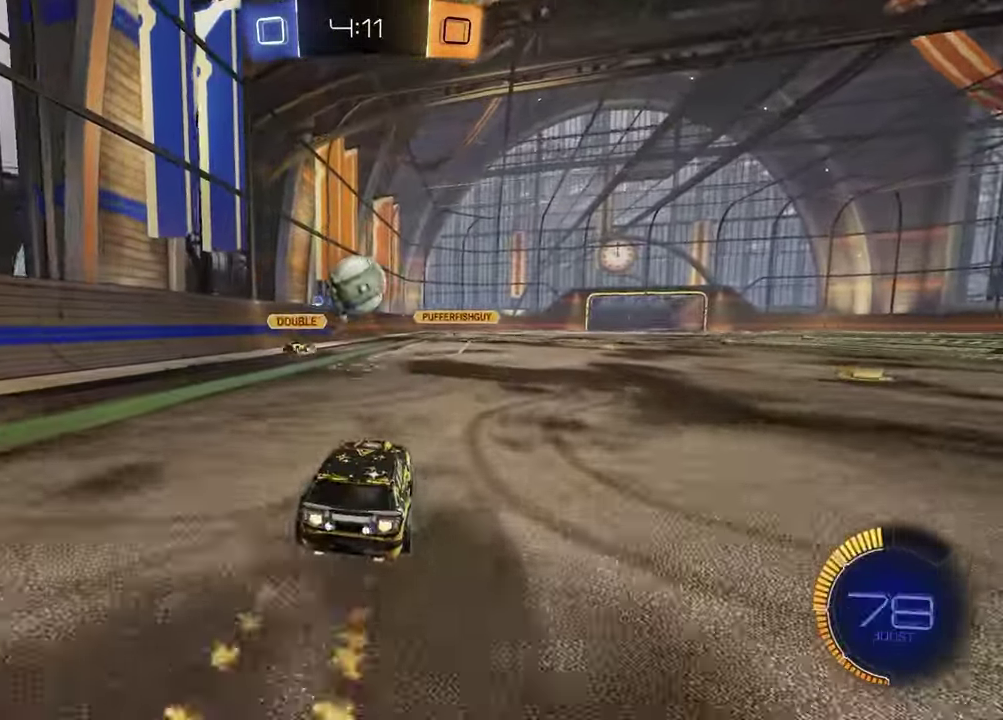
{"buttons": ["R1", "R2"], "left_stick": "down-left", "right_stick": "center", "events": [[133, "CROSS", "down"], [217, "left_stick", "right"], [400, "CROSS", "up"], [433, "left_stick", "down-left"]]}
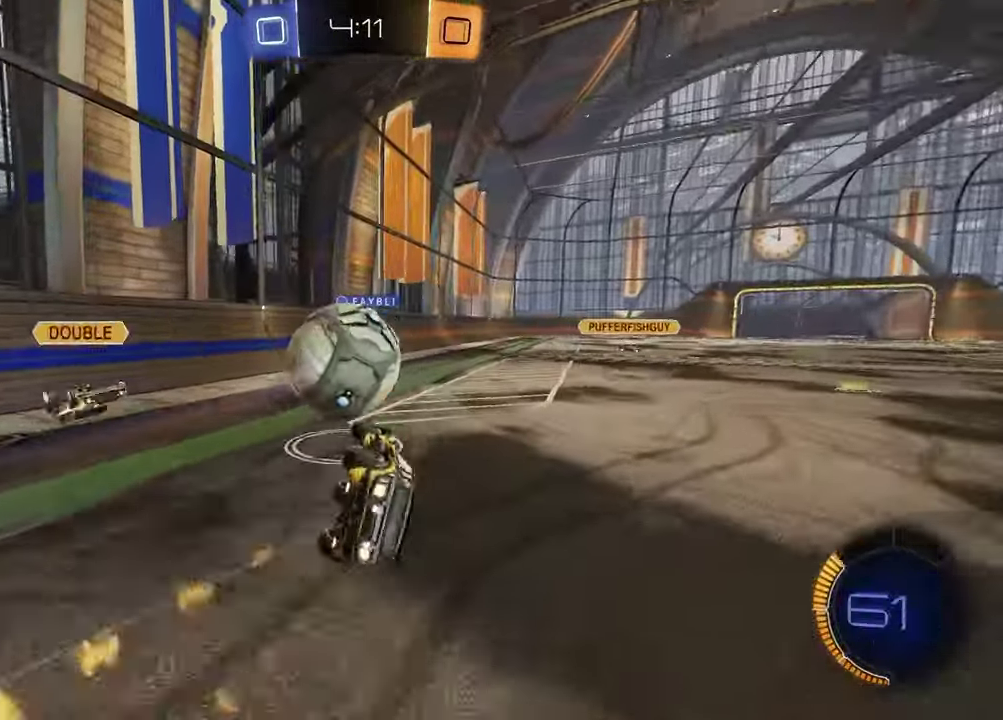
{"buttons": ["SQUARE", "R1"], "left_stick": "down-right", "right_stick": "center", "events": [[33, "TRIANGLE", "down"], [83, "left_stick", "down"], [117, "TRIANGLE", "up"], [133, "SQUARE", "down"], [250, "left_stick", "up-left"], [300, "left_stick", "down-right"], [483, "R2", "up"]]}
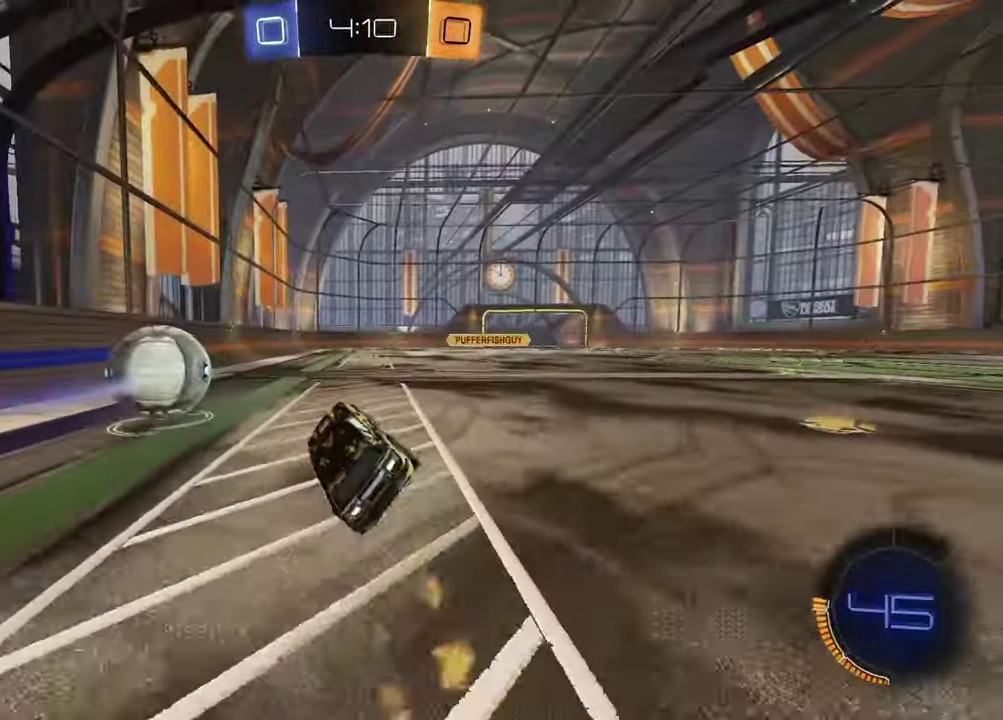
{"buttons": ["R2"], "left_stick": "left", "right_stick": "center", "events": [[17, "R1", "up"], [17, "SQUARE", "up"], [50, "left_stick", "center"], [183, "R2", "down"], [217, "left_stick", "left"], [267, "TRIANGLE", "down"], [350, "TRIANGLE", "up"]]}
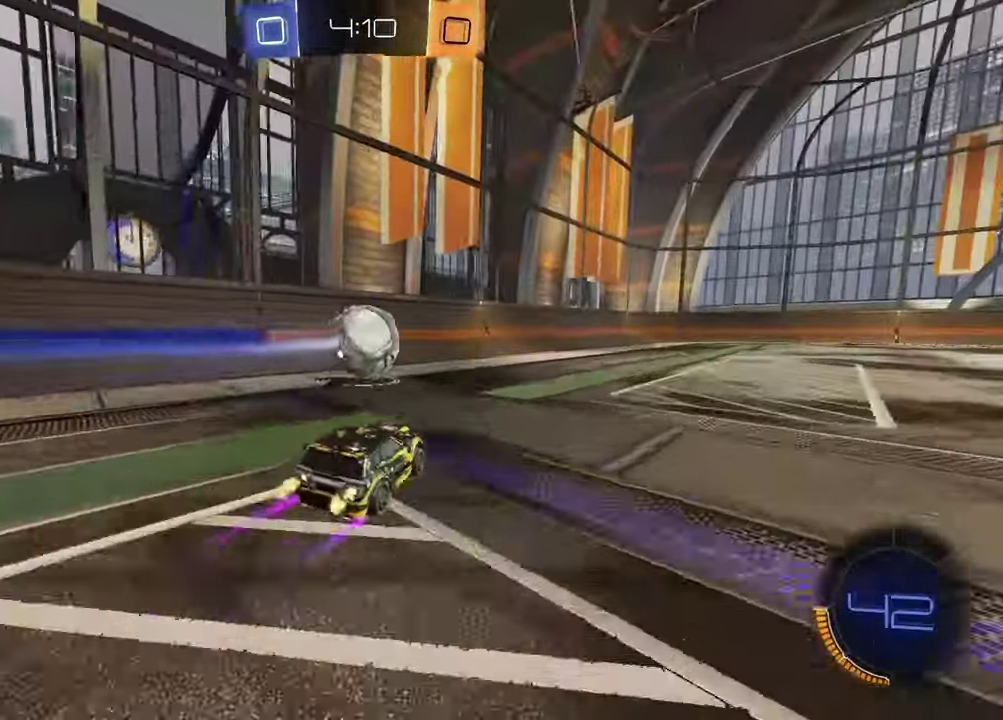
{"buttons": ["SQUARE", "R1", "R2"], "left_stick": "up-right", "right_stick": "center", "events": [[17, "left_stick", "down-left"], [67, "left_stick", "down"], [83, "CROSS", "down"], [150, "left_stick", "down-right"], [200, "CROSS", "up"], [217, "left_stick", "center"], [250, "CROSS", "down"], [367, "CROSS", "up"], [367, "left_stick", "down-right"], [383, "SQUARE", "down"], [417, "R1", "down"], [483, "left_stick", "up-right"]]}
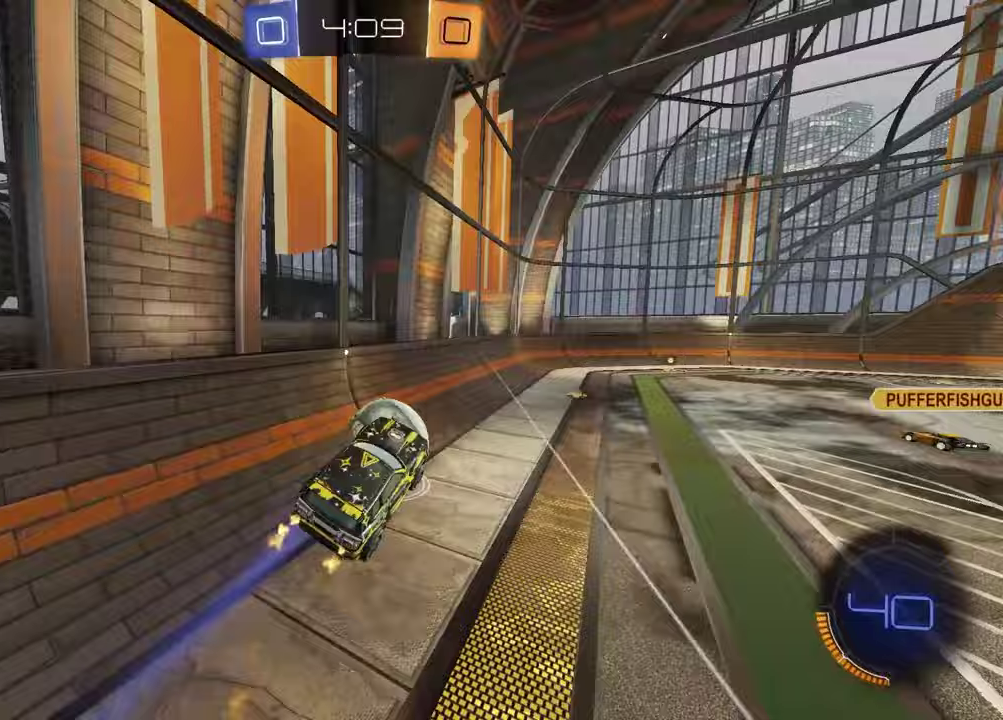
{"buttons": ["R1", "R2"], "left_stick": "left", "right_stick": "center", "events": [[33, "left_stick", "up"], [67, "SQUARE", "up"], [100, "R1", "up"], [100, "left_stick", "center"], [283, "left_stick", "left"], [467, "R1", "down"]]}
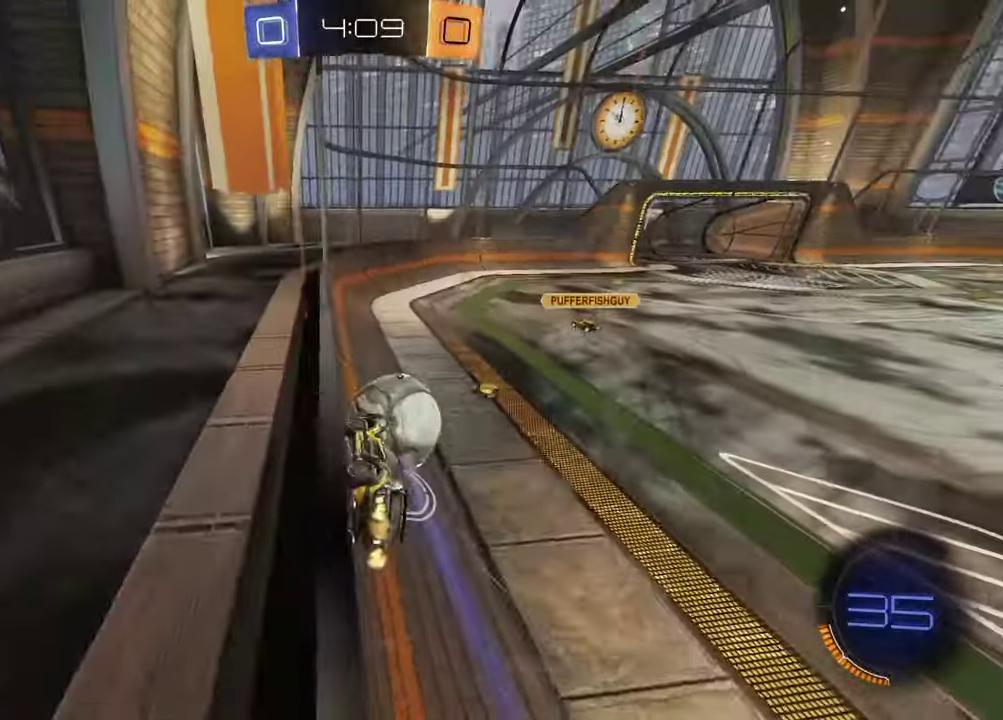
{"buttons": ["L1", "R2"], "left_stick": "right", "right_stick": "center", "events": [[117, "left_stick", "center"], [233, "R1", "up"], [467, "L1", "down"], [467, "left_stick", "right"]]}
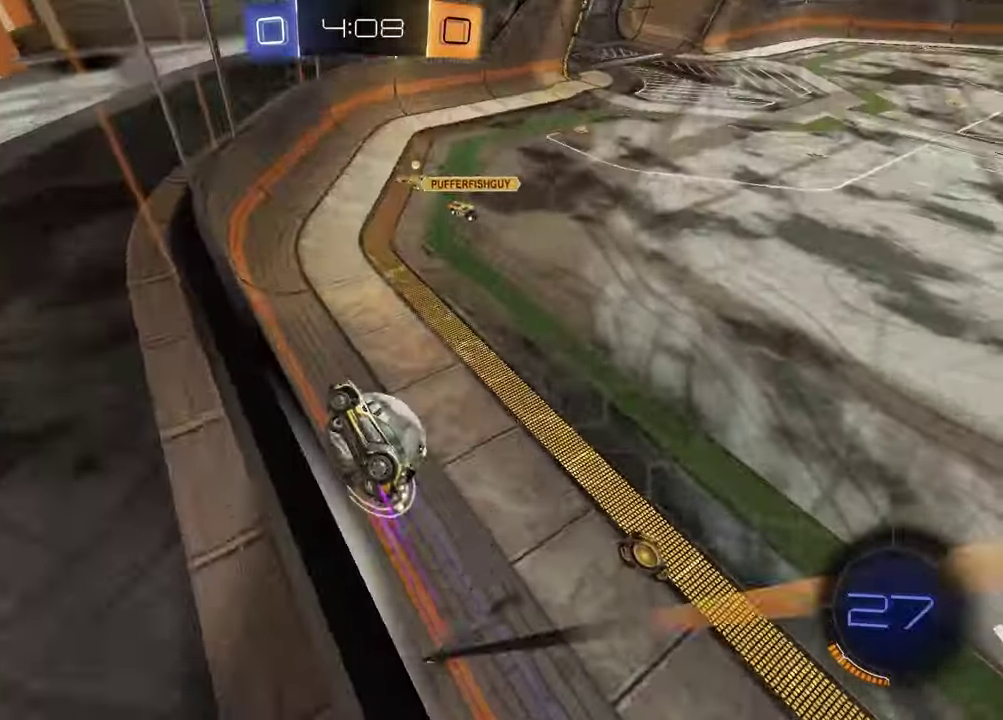
{"buttons": ["R2"], "left_stick": "right", "right_stick": "center", "events": [[117, "R1", "down"], [133, "L1", "up"], [417, "R1", "up"]]}
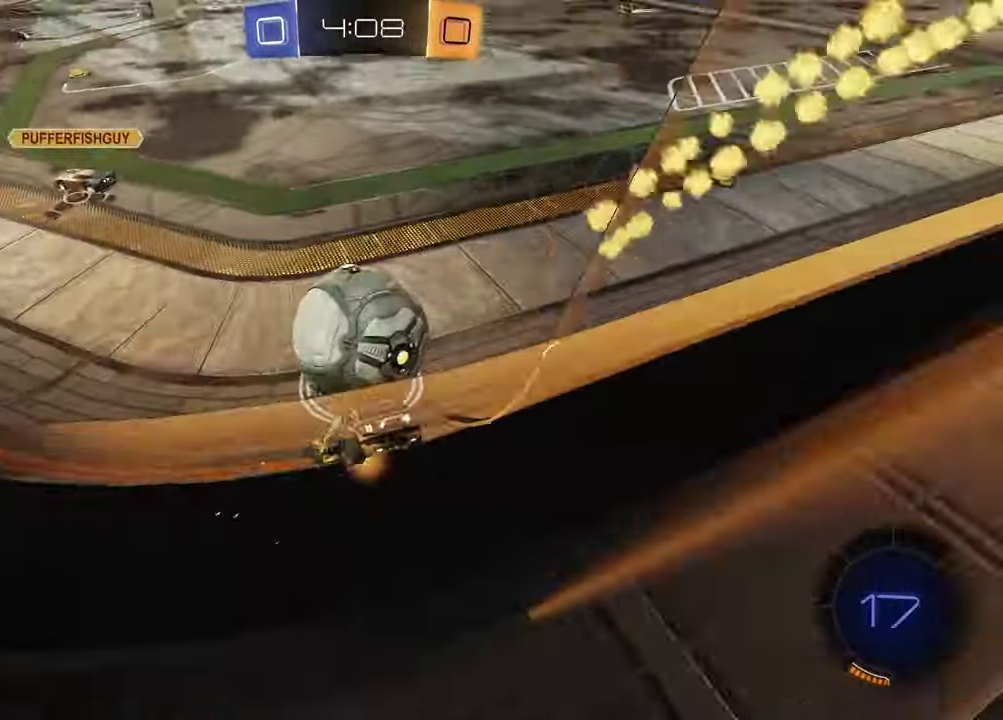
{"buttons": ["CROSS", "R1", "R2"], "left_stick": "left", "right_stick": "center", "events": [[33, "TRIANGLE", "down"], [83, "left_stick", "left"], [150, "TRIANGLE", "up"], [217, "left_stick", "center"], [367, "left_stick", "down-left"], [433, "left_stick", "left"], [467, "R1", "down"], [500, "CROSS", "down"]]}
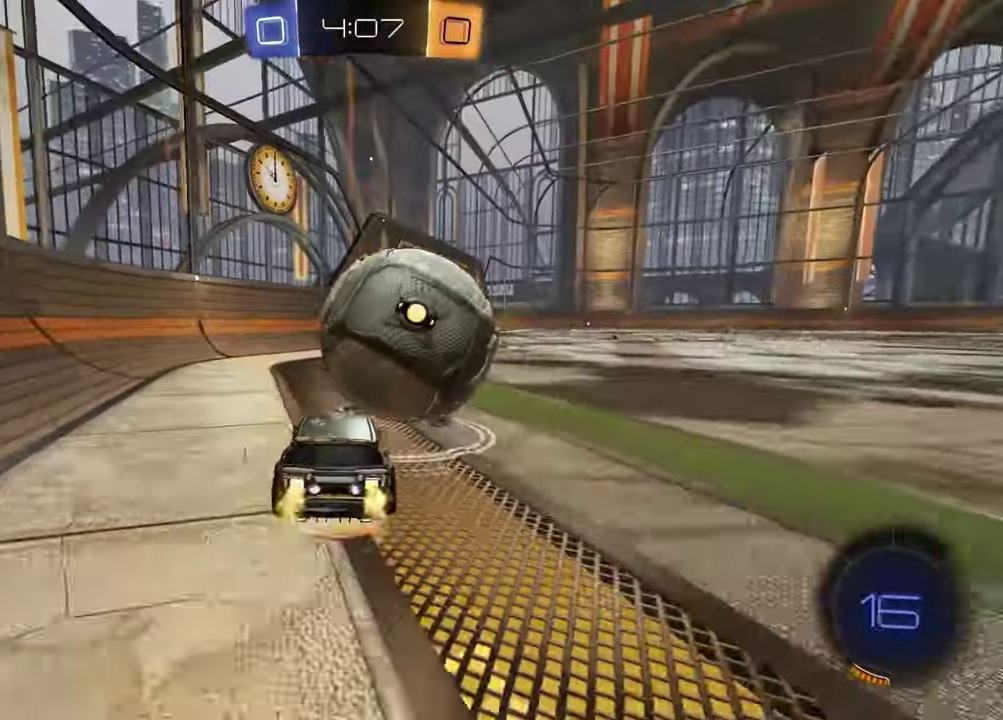
{"buttons": [], "left_stick": "down-left", "right_stick": "center", "events": [[50, "left_stick", "up"], [67, "CROSS", "up"], [100, "CROSS", "down"], [117, "left_stick", "right"], [200, "R2", "up"], [233, "CROSS", "up"], [250, "left_stick", "down"], [267, "R1", "up"], [300, "left_stick", "down-left"]]}
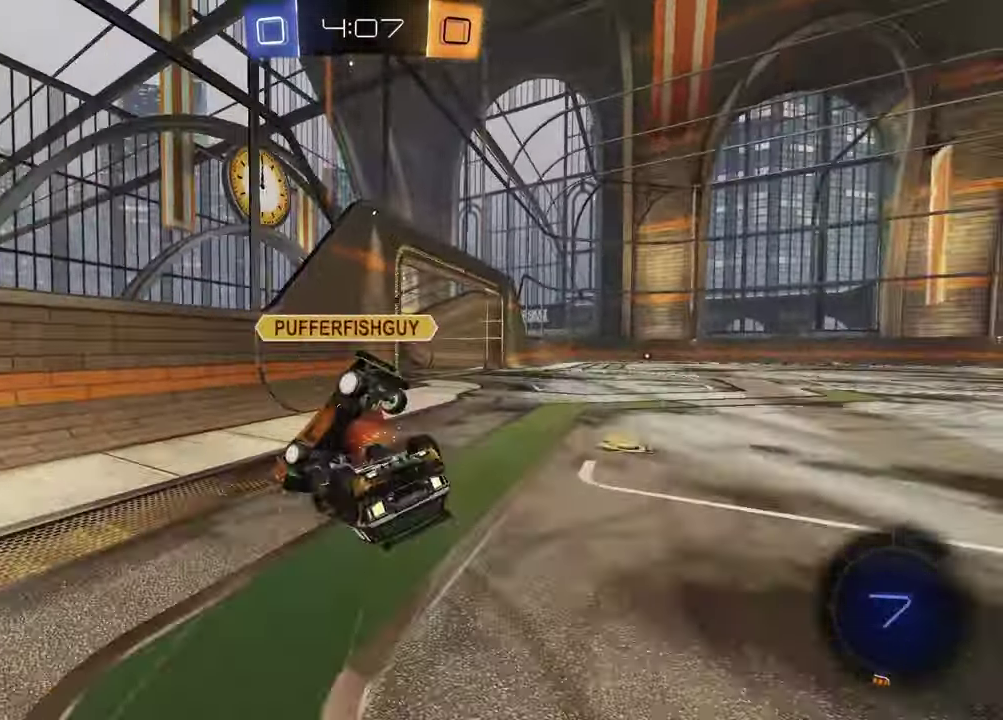
{"buttons": ["R2"], "left_stick": "down-left", "right_stick": "center", "events": [[17, "left_stick", "left"], [117, "TRIANGLE", "down"], [133, "R2", "down"], [233, "TRIANGLE", "up"], [250, "SQUARE", "down"], [250, "left_stick", "up"], [333, "left_stick", "right"], [450, "SQUARE", "up"], [450, "left_stick", "down-left"]]}
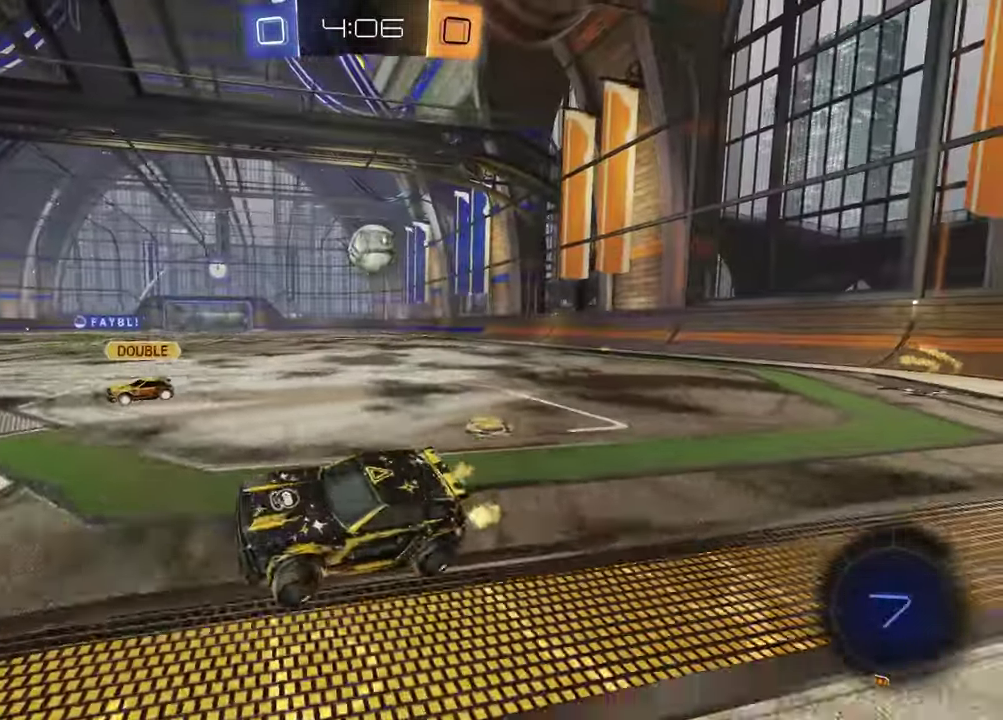
{"buttons": ["R2"], "left_stick": "center", "right_stick": "center", "events": [[67, "TRIANGLE", "down"], [133, "left_stick", "right"], [150, "R1", "down"], [167, "TRIANGLE", "up"], [250, "R2", "up"], [333, "R1", "up"], [333, "R2", "down"], [383, "TRIANGLE", "down"], [417, "left_stick", "center"], [483, "TRIANGLE", "up"]]}
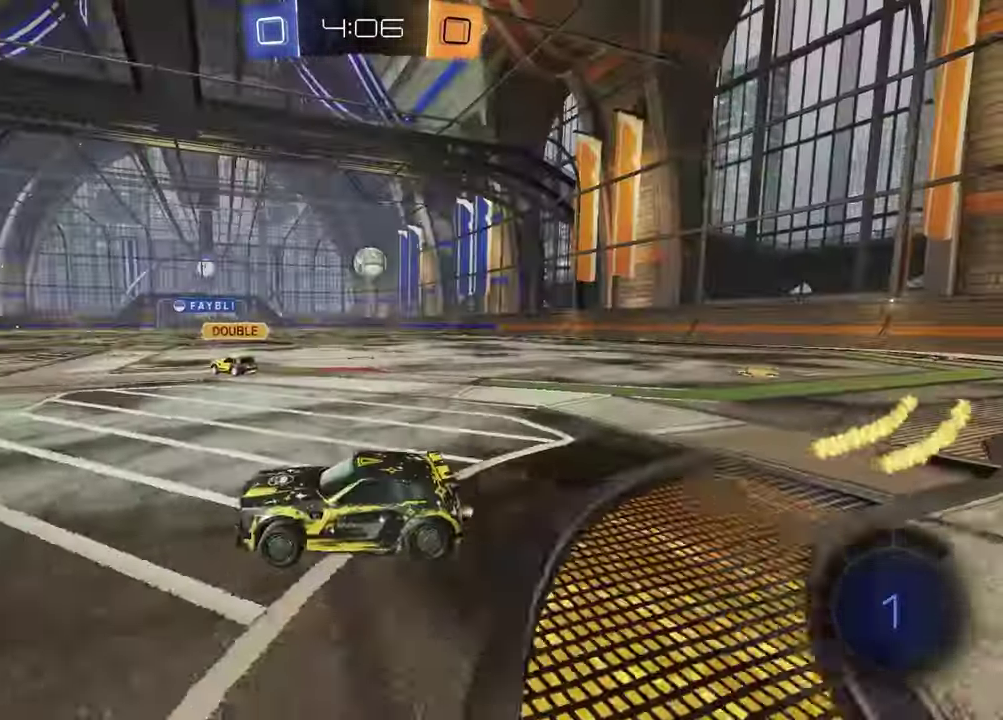
{"buttons": ["R2"], "left_stick": "up-right", "right_stick": "center", "events": [[67, "left_stick", "up-right"]]}
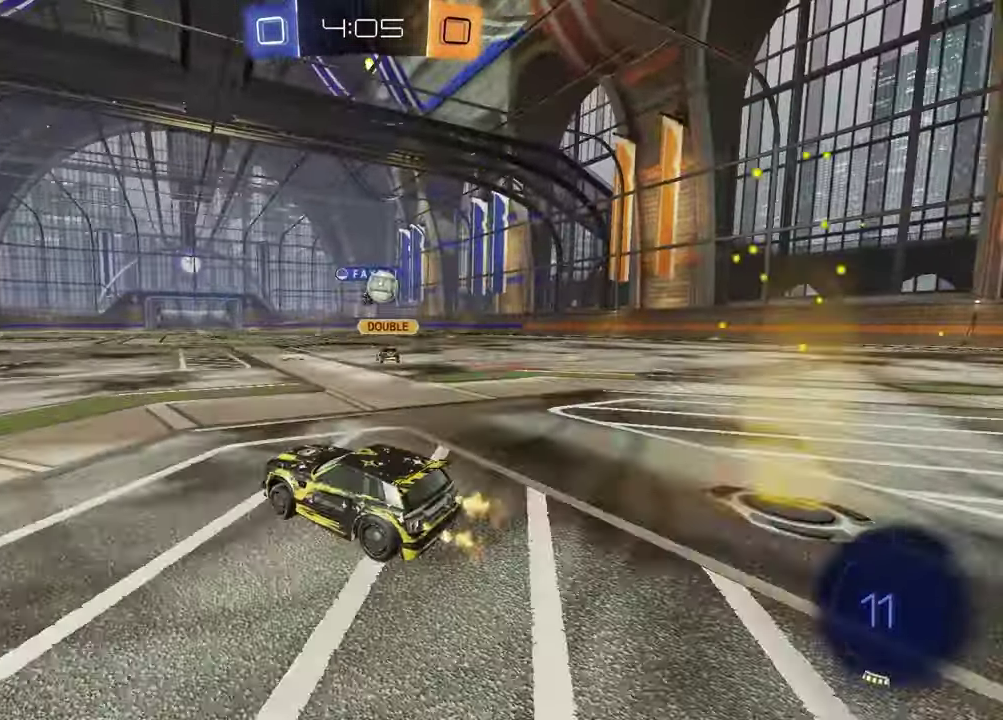
{"buttons": ["R2"], "left_stick": "up-right", "right_stick": "center", "events": [[50, "left_stick", "center"], [333, "left_stick", "up-right"]]}
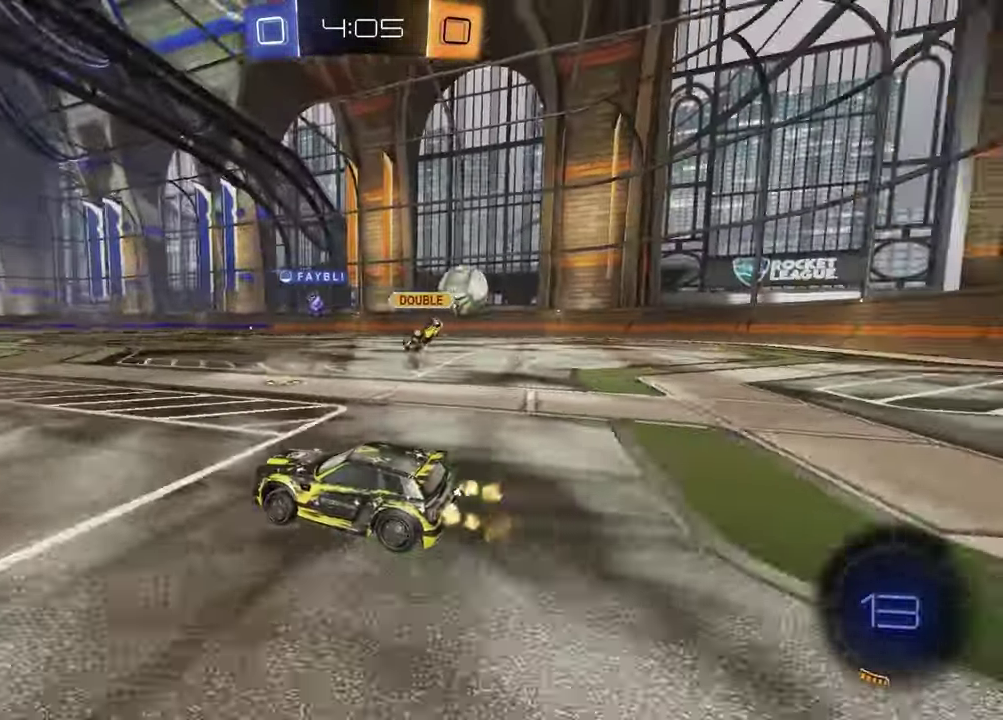
{"buttons": ["R2"], "left_stick": "left", "right_stick": "center", "events": [[300, "left_stick", "center"], [467, "left_stick", "left"]]}
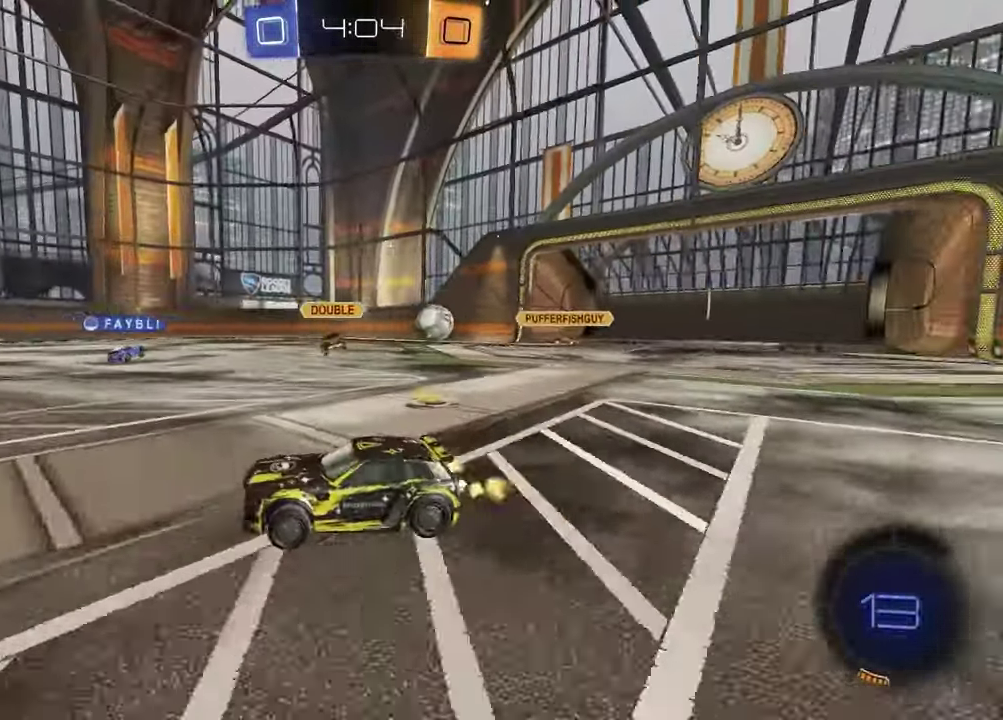
{"buttons": ["R2"], "left_stick": "left", "right_stick": "center", "events": [[183, "left_stick", "center"], [333, "left_stick", "left"]]}
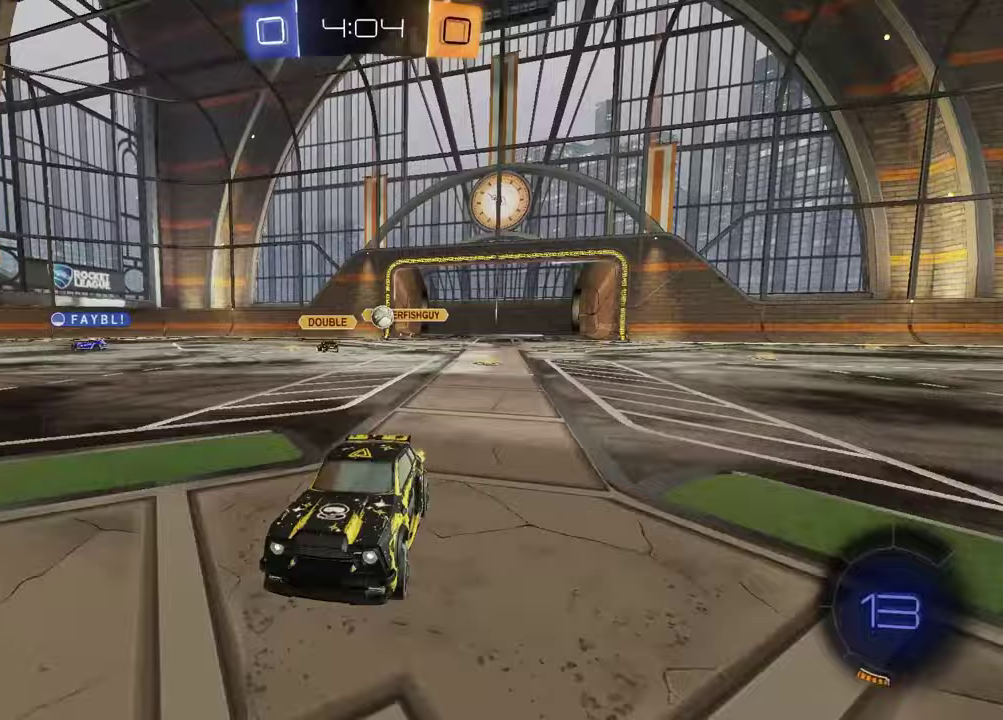
{"buttons": ["R2"], "left_stick": "right", "right_stick": "center", "events": [[67, "left_stick", "center"], [283, "left_stick", "right"]]}
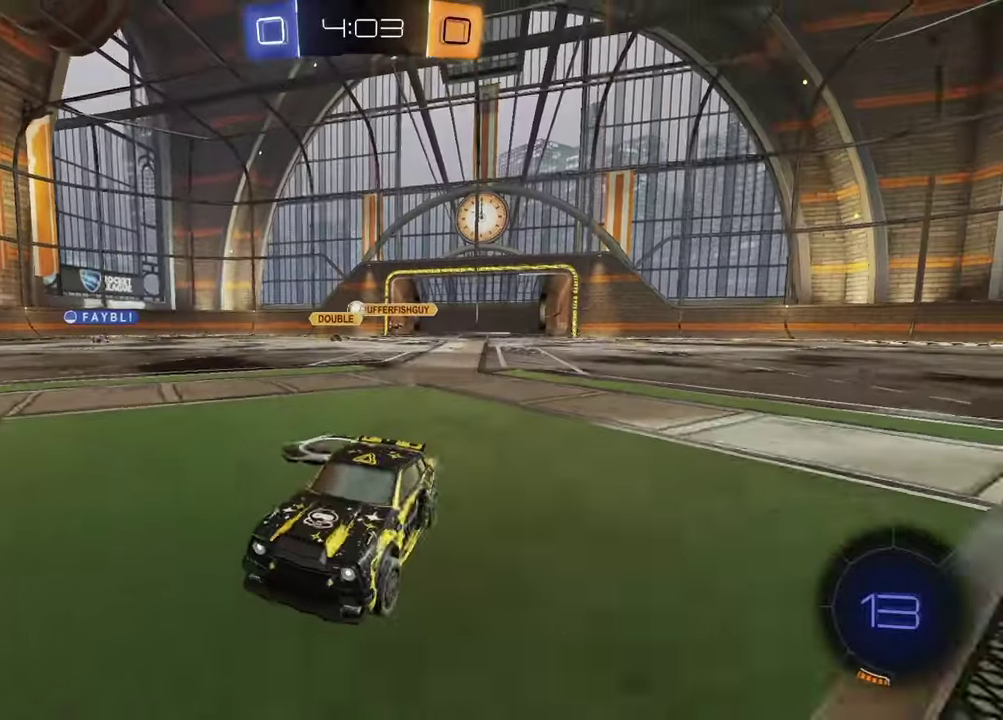
{"buttons": ["R2"], "left_stick": "right", "right_stick": "center", "events": [[67, "L1", "down"], [133, "TRIANGLE", "down"], [183, "L1", "up"], [233, "TRIANGLE", "up"], [283, "left_stick", "center"], [383, "TRIANGLE", "down"], [450, "left_stick", "right"], [467, "TRIANGLE", "up"]]}
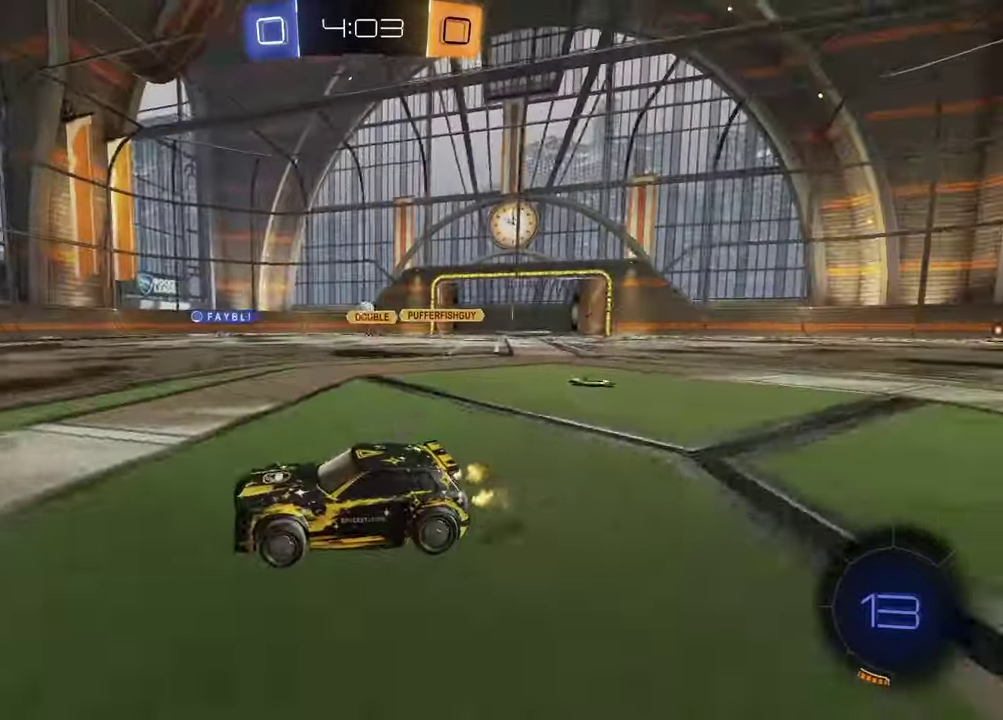
{"buttons": ["L1", "R2"], "left_stick": "right", "right_stick": "center", "events": [[33, "left_stick", "center"], [83, "left_stick", "left"], [233, "left_stick", "center"], [300, "left_stick", "right"], [417, "L1", "down"]]}
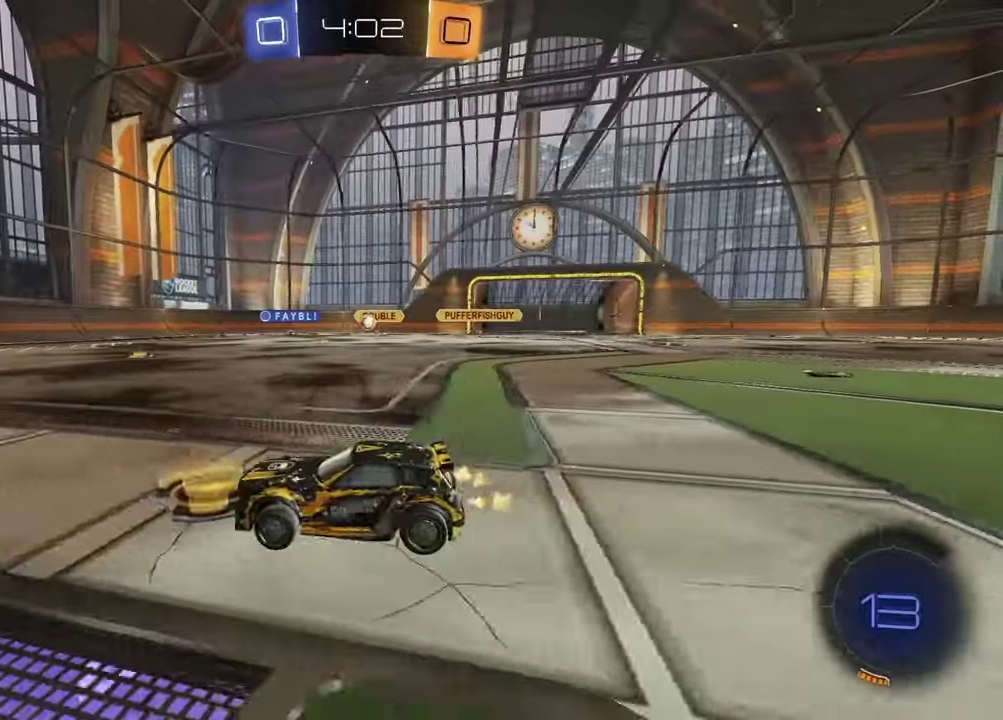
{"buttons": ["R2"], "left_stick": "left", "right_stick": "center", "events": [[33, "L1", "up"], [117, "left_stick", "center"], [250, "left_stick", "right"], [433, "left_stick", "left"]]}
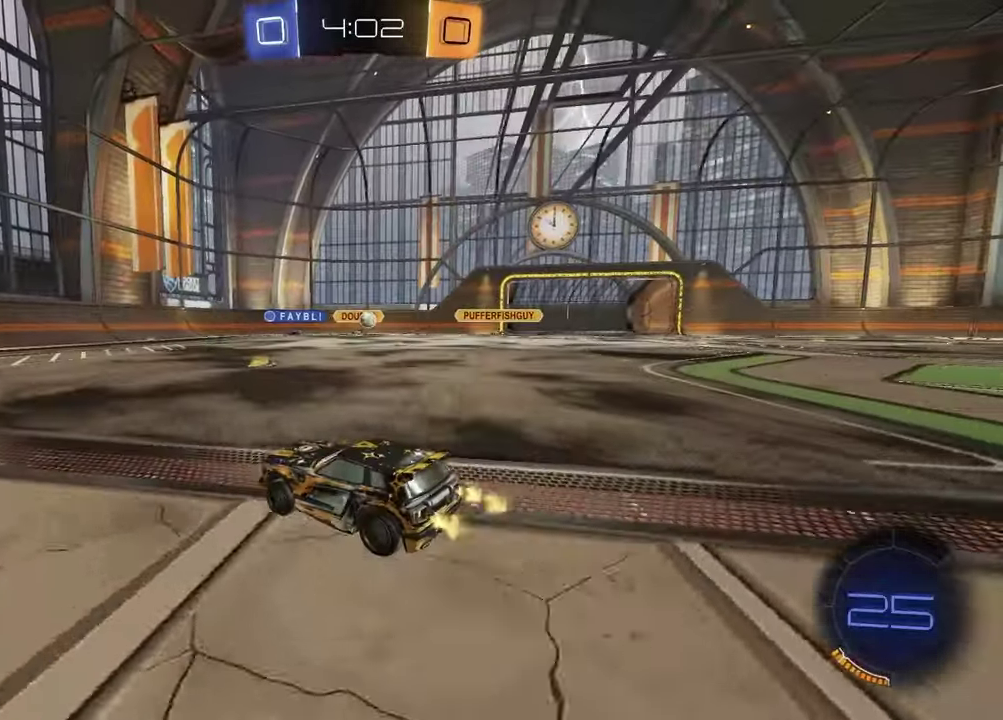
{"buttons": ["R2"], "left_stick": "left", "right_stick": "center", "events": [[67, "TRIANGLE", "down"], [183, "TRIANGLE", "up"], [250, "left_stick", "center"], [300, "TRIANGLE", "down"], [300, "left_stick", "right"], [383, "TRIANGLE", "up"], [500, "left_stick", "left"]]}
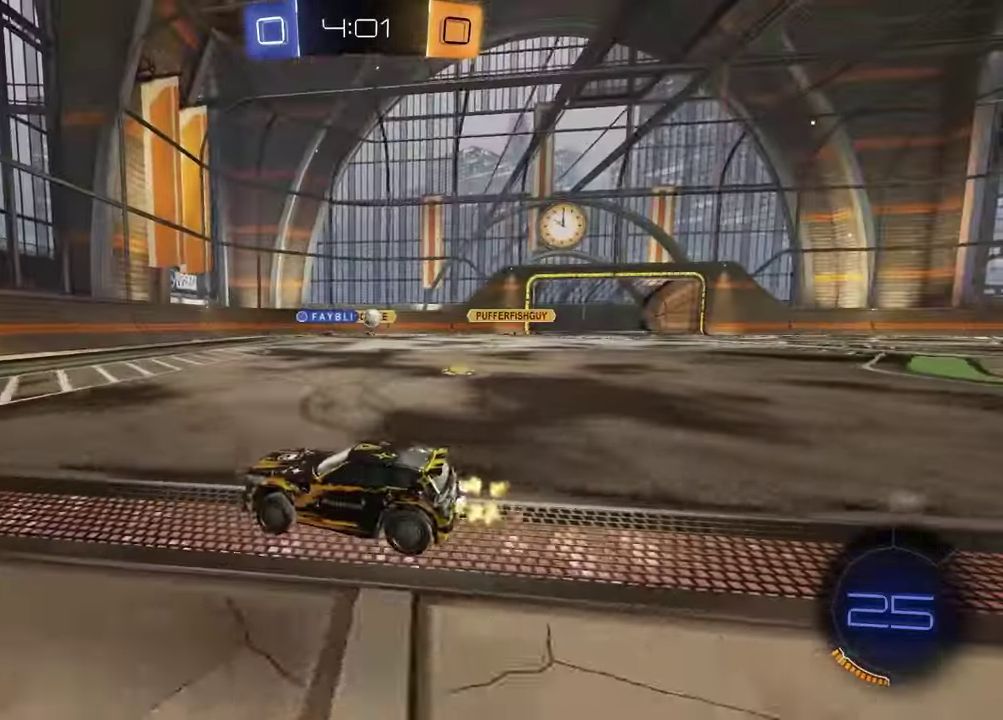
{"buttons": ["R2"], "left_stick": "center", "right_stick": "center", "events": [[117, "R1", "down"], [167, "left_stick", "center"], [317, "left_stick", "left"], [350, "R1", "up"], [433, "left_stick", "center"]]}
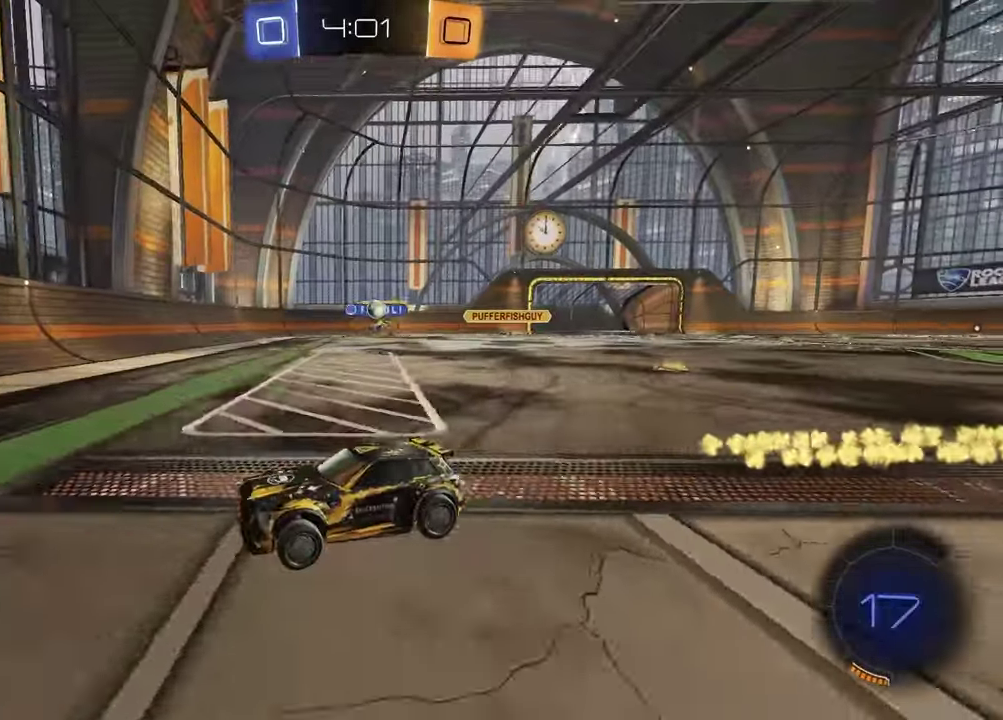
{"buttons": ["R1", "R2"], "left_stick": "right", "right_stick": "center", "events": [[17, "left_stick", "right"], [67, "L1", "down"], [83, "R2", "up"], [217, "L1", "up"], [250, "R2", "down"], [400, "R1", "down"]]}
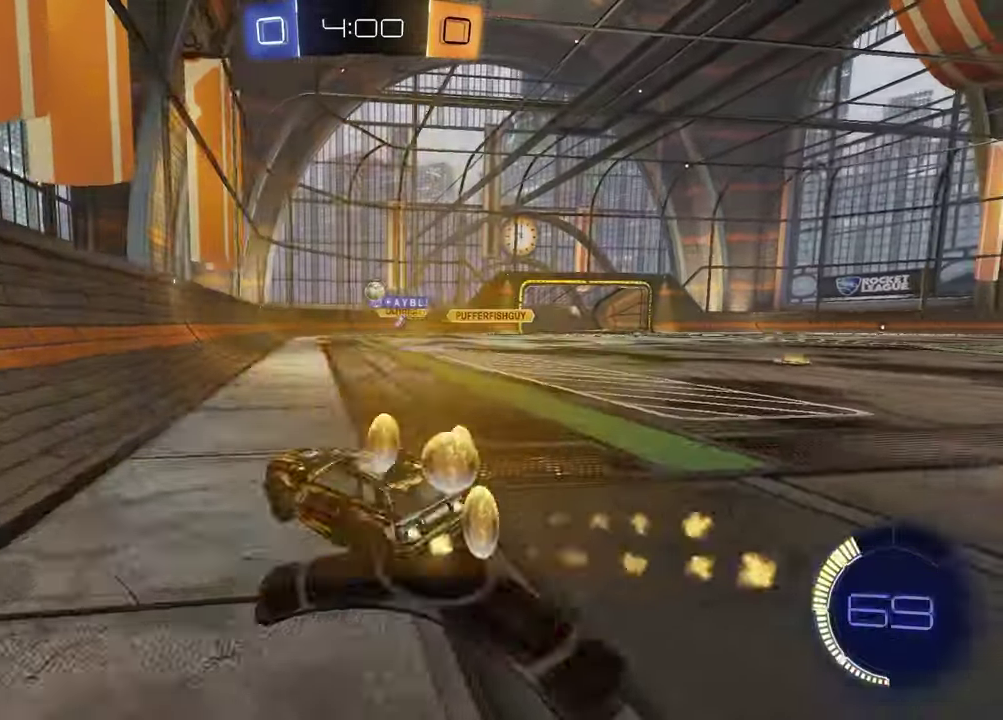
{"buttons": ["R2"], "left_stick": "up-right", "right_stick": "center", "events": [[133, "left_stick", "center"], [433, "left_stick", "up-right"], [483, "R1", "up"]]}
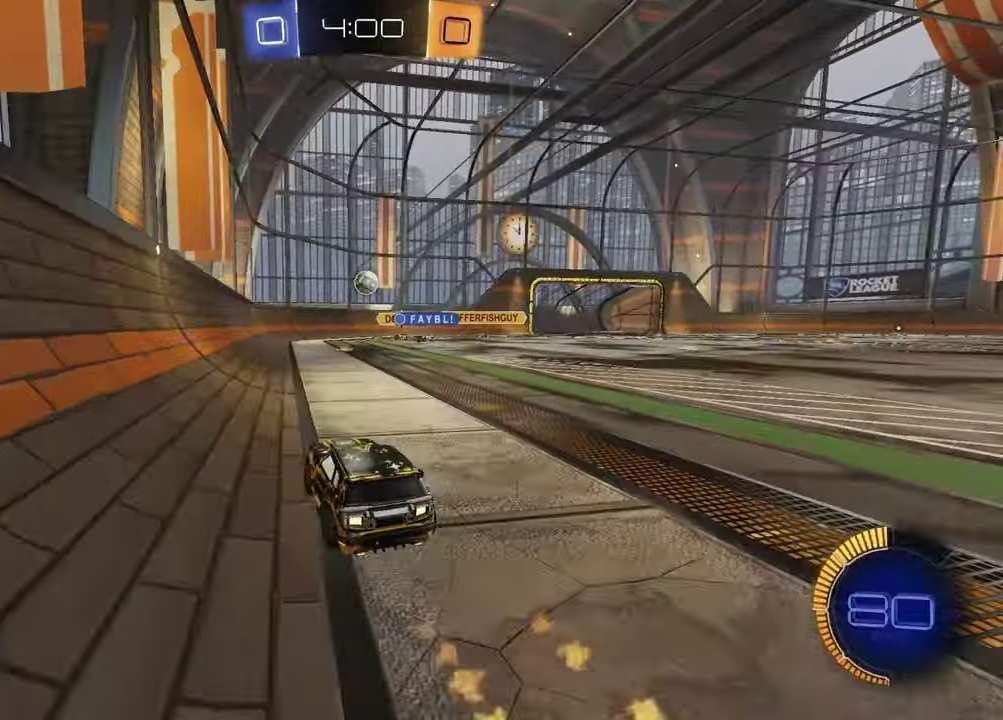
{"buttons": ["L2"], "left_stick": "center", "right_stick": "center", "events": [[50, "left_stick", "center"], [283, "R2", "up"], [283, "left_stick", "right"], [350, "L2", "down"], [483, "left_stick", "center"]]}
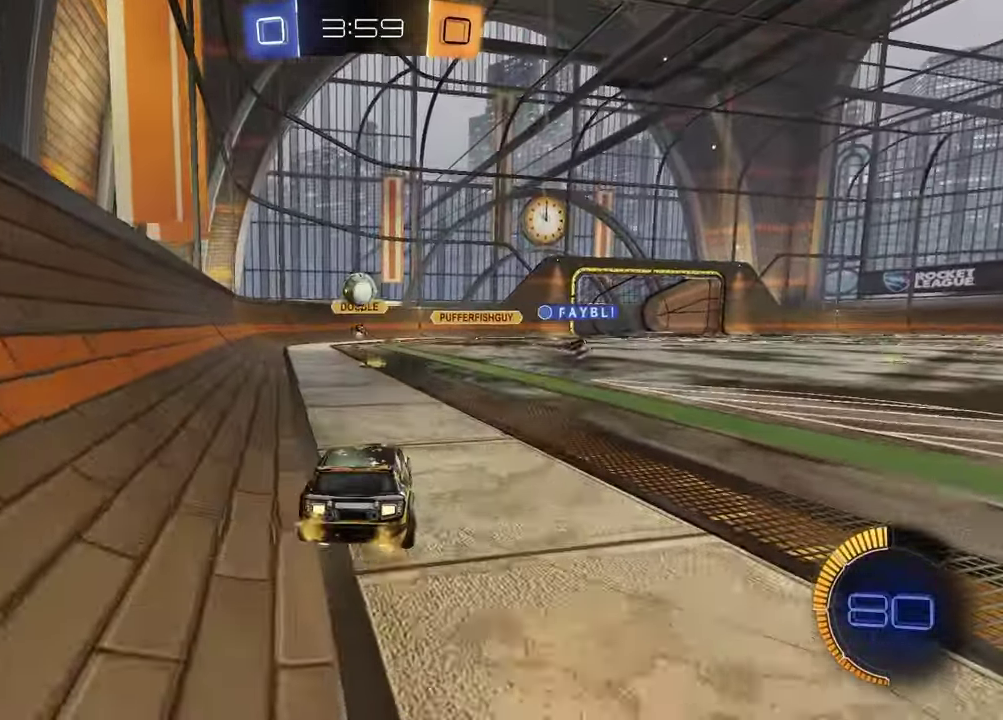
{"buttons": ["R2"], "left_stick": "left", "right_stick": "center", "events": [[33, "left_stick", "left"], [83, "left_stick", "center"], [133, "left_stick", "right"], [200, "L2", "up"], [317, "left_stick", "center"], [383, "left_stick", "left"], [450, "R2", "down"]]}